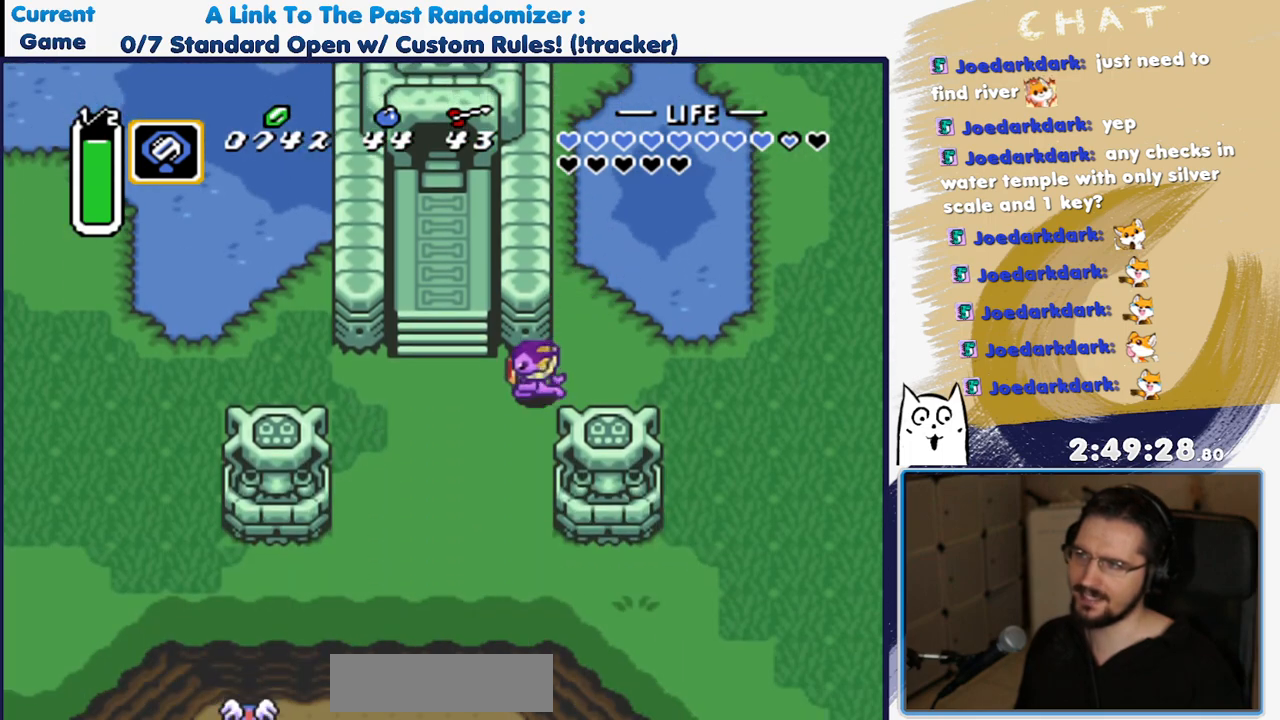
Gameplay with a controller (Nintendo layout); each line is a JSON object with the inputs held at the frame after it (dt_ms = milliseconds from this image to that frame). "events" lists button and stick changes between this image and that frame as [ms after this image, input, new state], when the widget could be followed in between. Not read: L3 R3 START.
{"dt_ms": 500, "buttons": [], "events": [[333, "DPAD_LEFT", "up"]]}
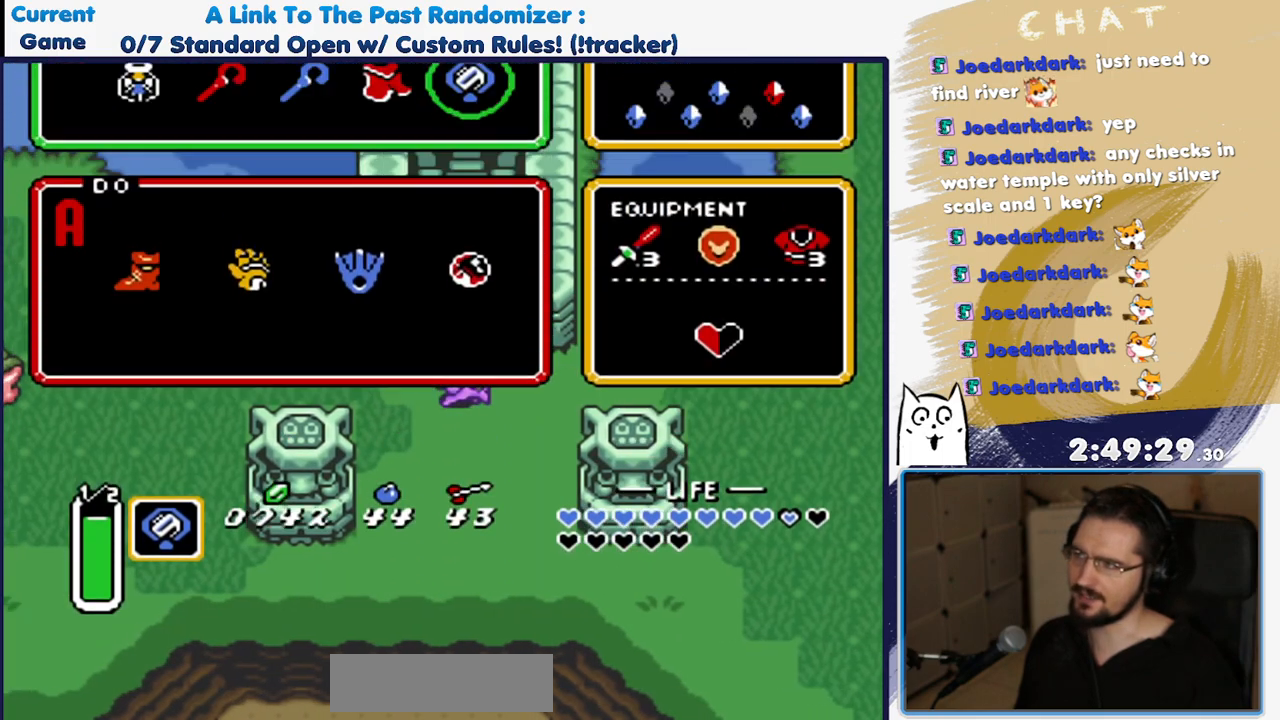
{"dt_ms": 500, "buttons": [], "events": []}
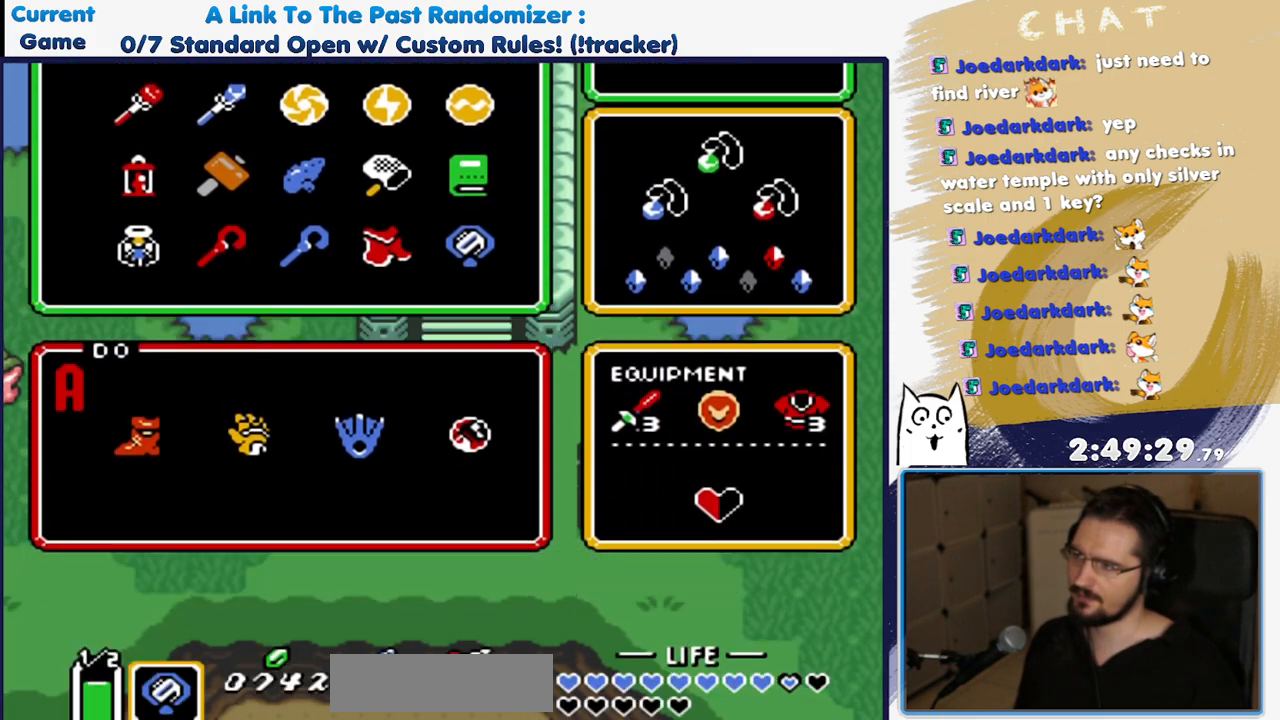
{"dt_ms": 500, "buttons": ["DPAD_UP"], "events": [[100, "DPAD_UP", "down"]]}
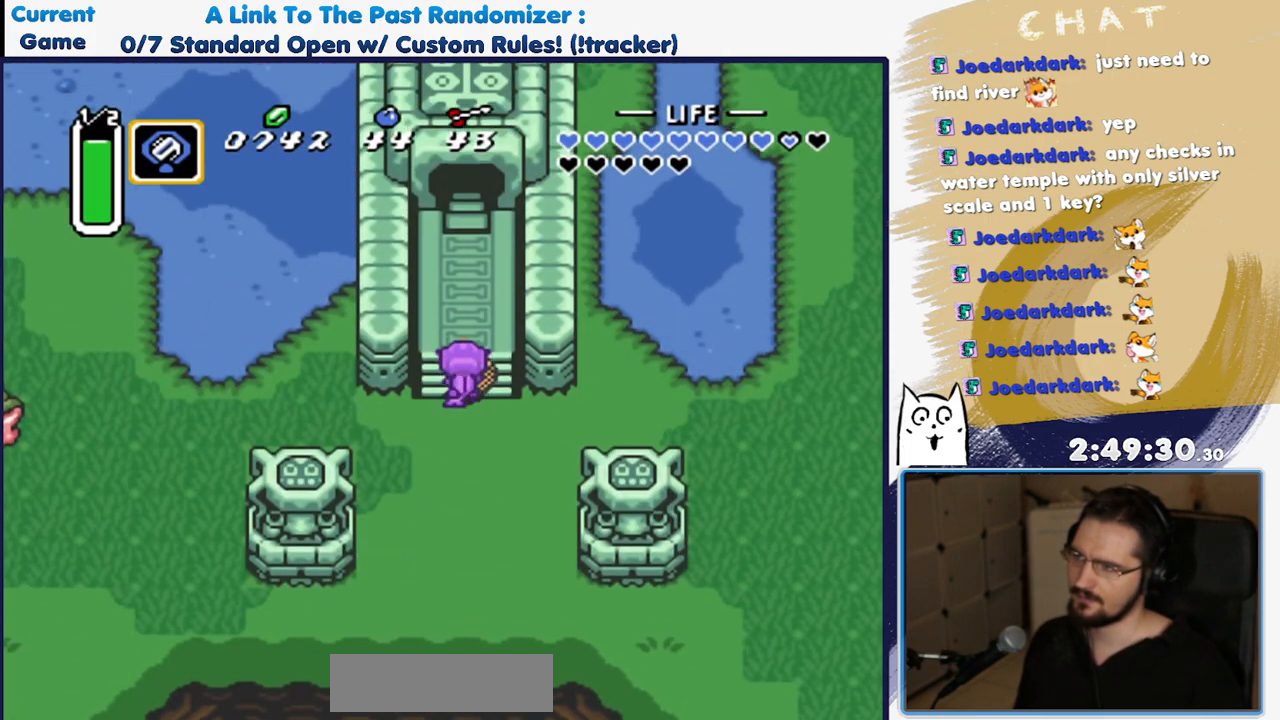
{"dt_ms": 1000, "buttons": ["DPAD_UP"]}
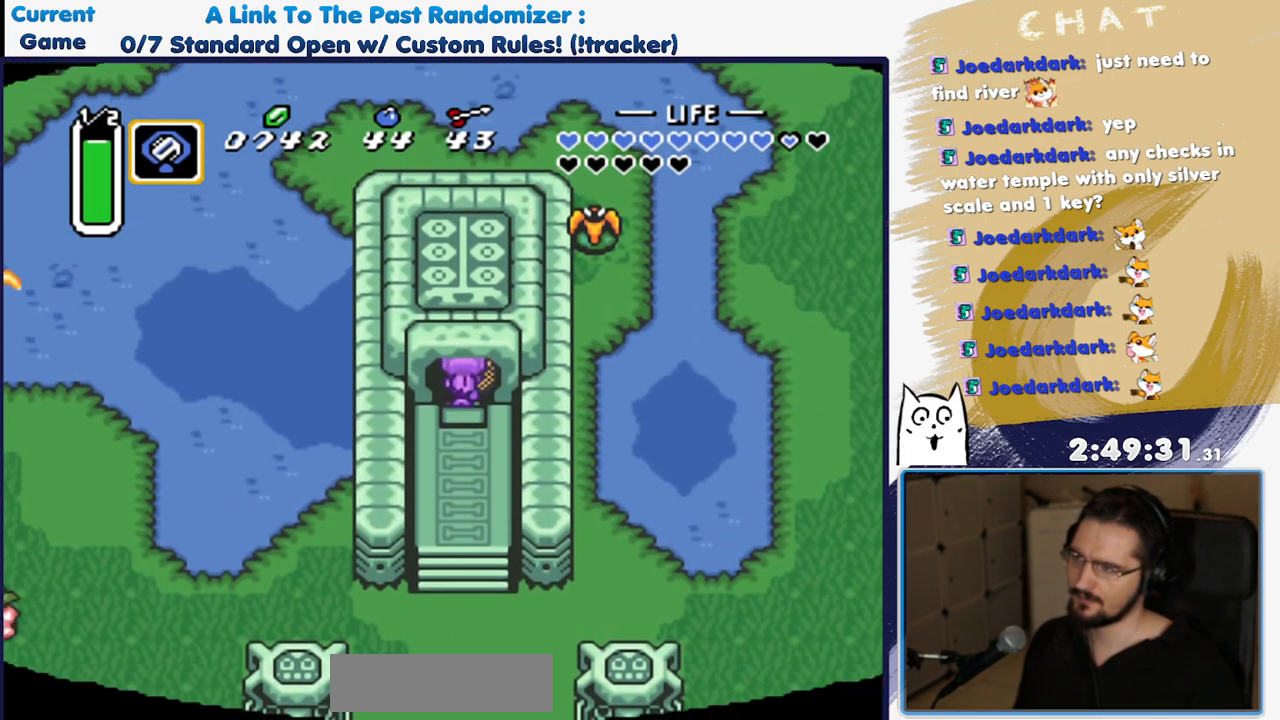
{"dt_ms": 500, "buttons": [], "events": [[83, "DPAD_UP", "up"]]}
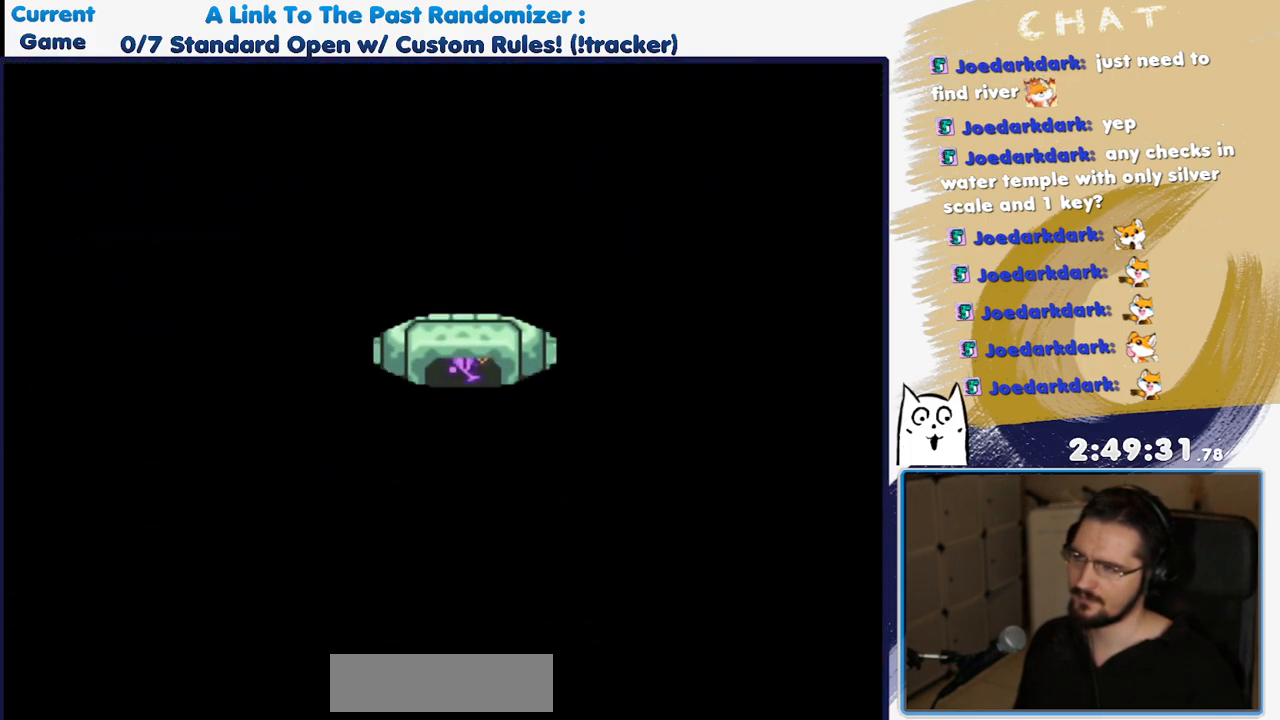
{"dt_ms": 500, "buttons": [], "events": []}
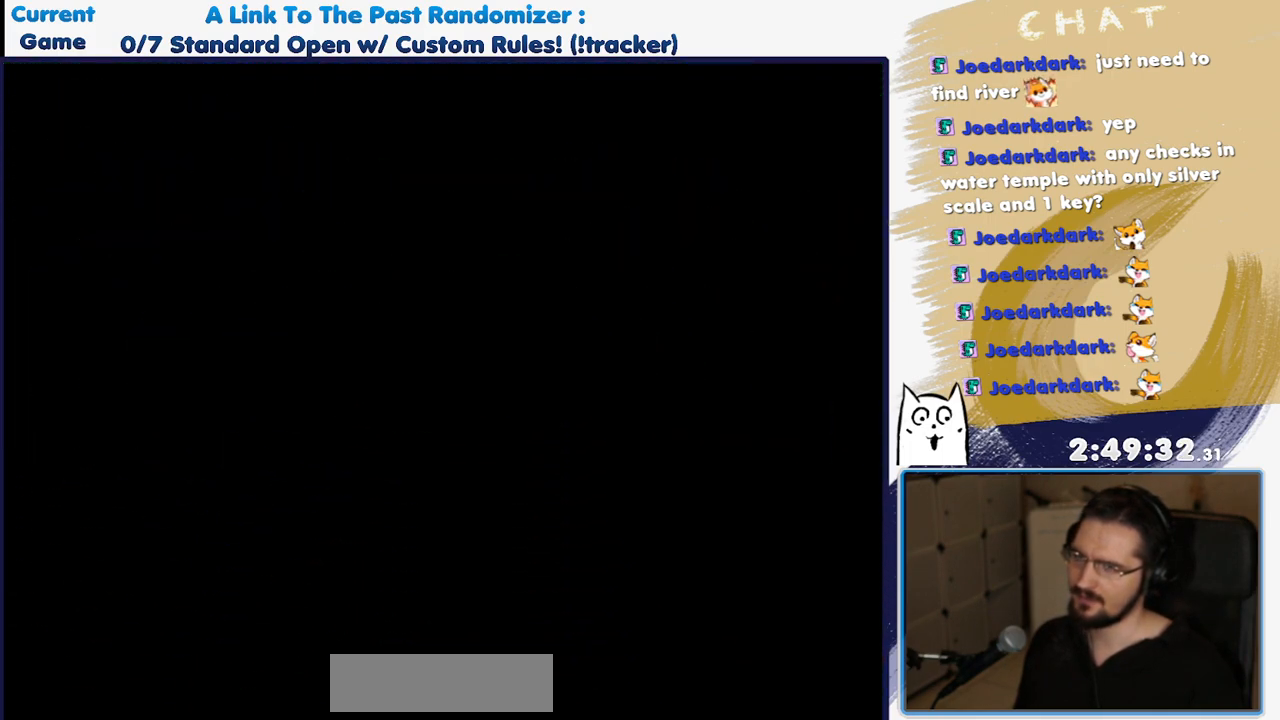
{"dt_ms": 500, "buttons": [], "events": []}
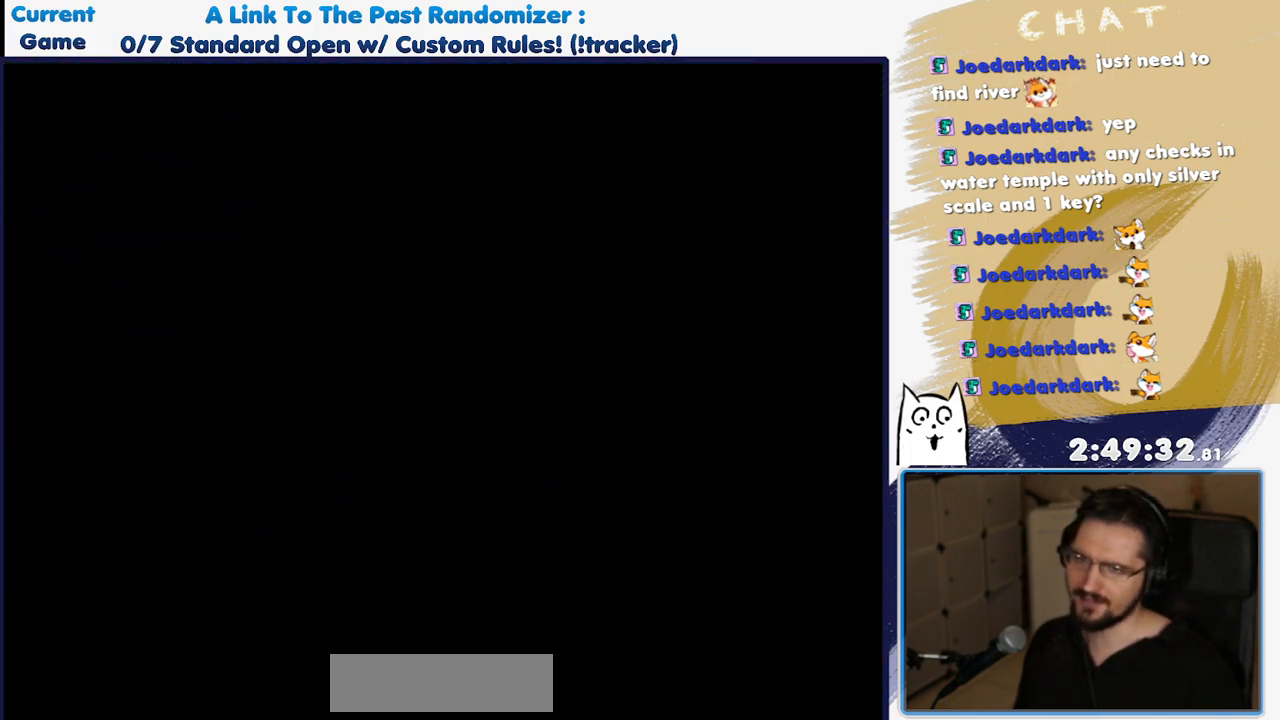
{"dt_ms": 500, "buttons": ["DPAD_DOWN"], "events": [[233, "DPAD_DOWN", "down"]]}
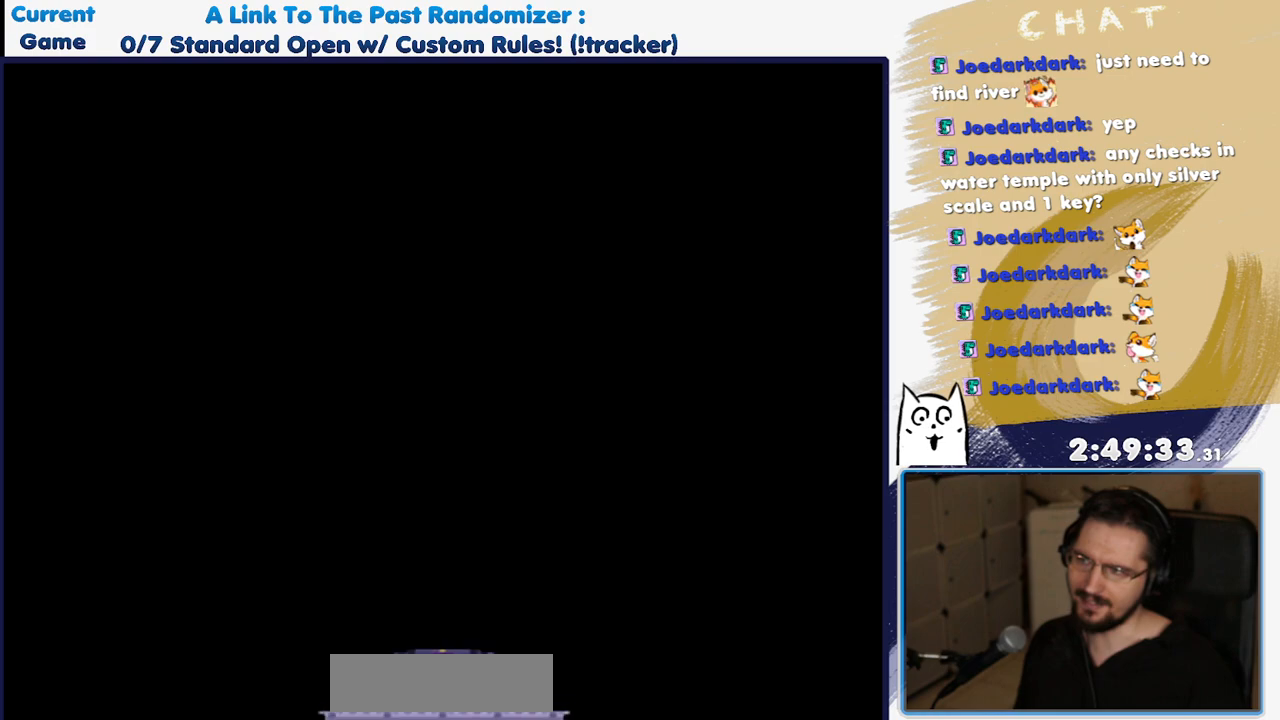
{"dt_ms": 500, "buttons": ["DPAD_DOWN"], "events": []}
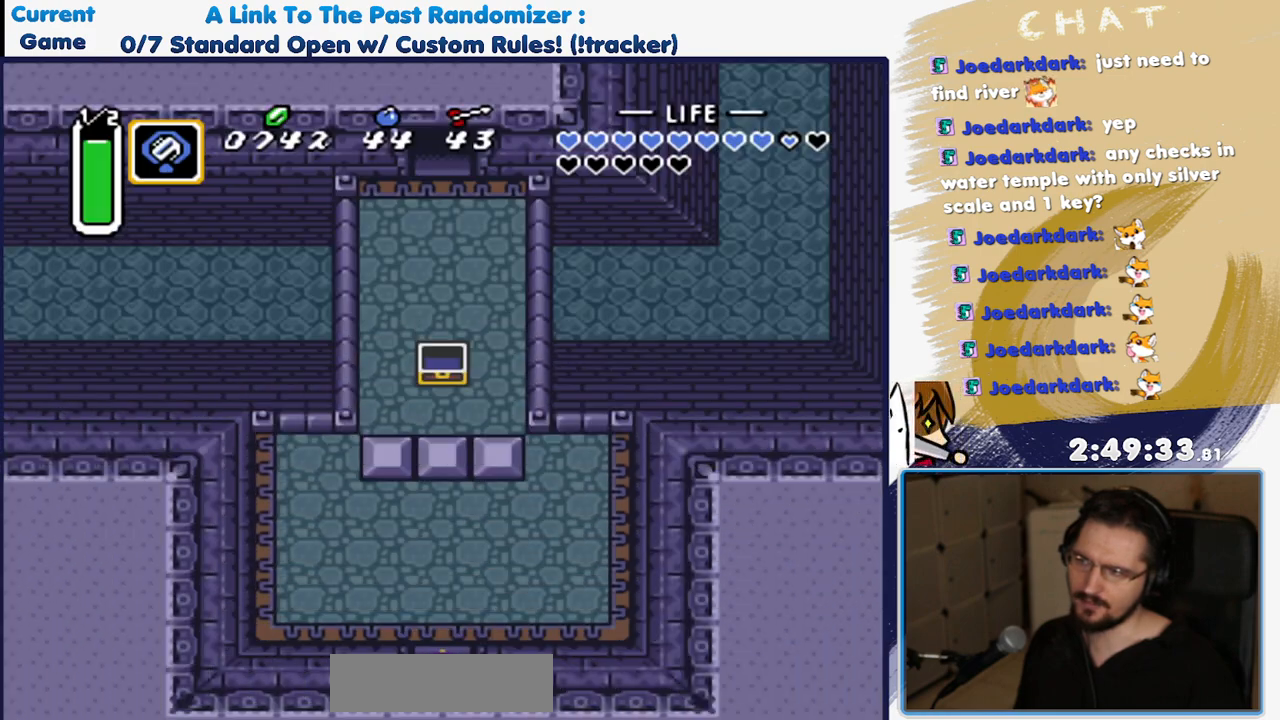
{"dt_ms": 500, "buttons": ["DPAD_DOWN"], "events": []}
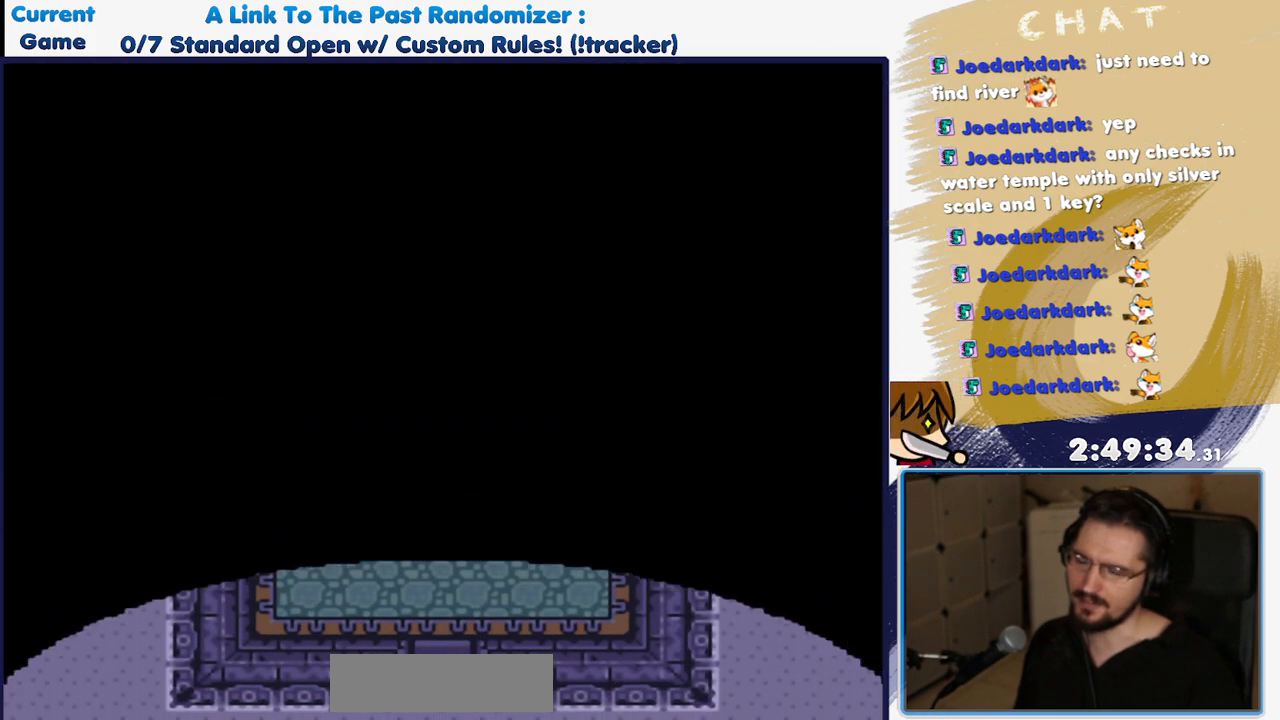
{"dt_ms": 500, "buttons": ["DPAD_DOWN"], "events": []}
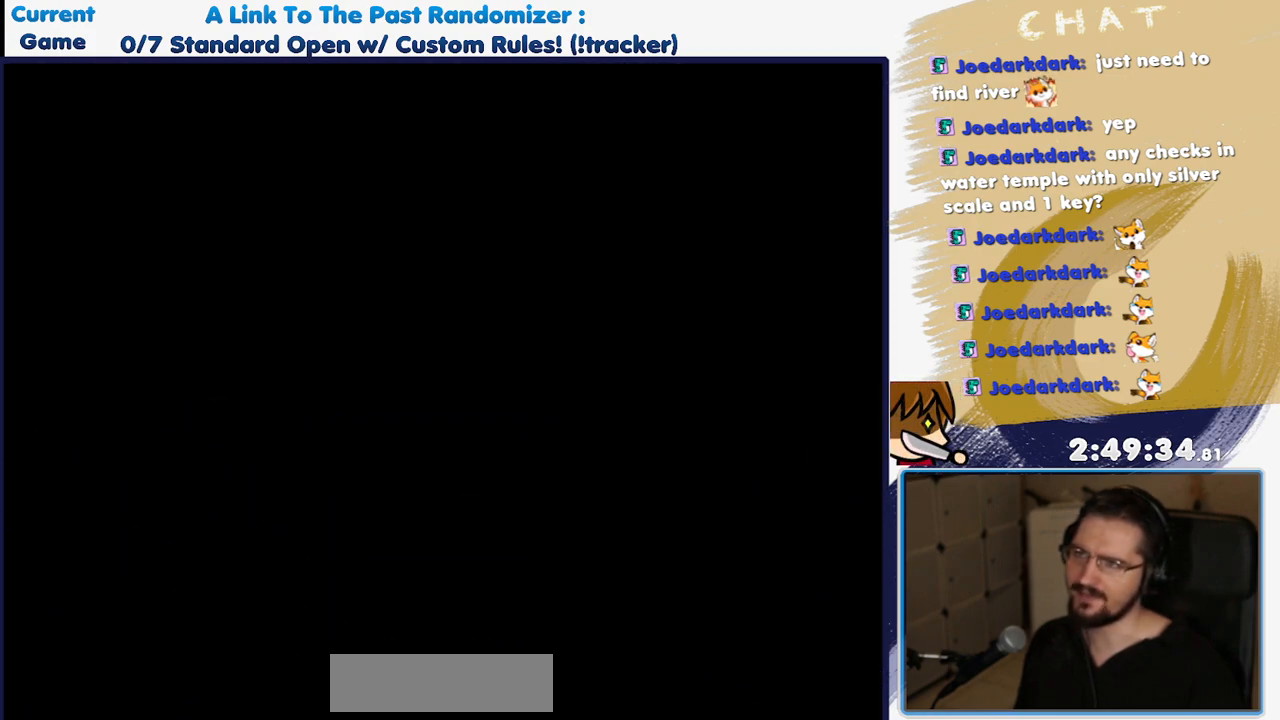
{"dt_ms": 500, "buttons": ["DPAD_DOWN"], "events": []}
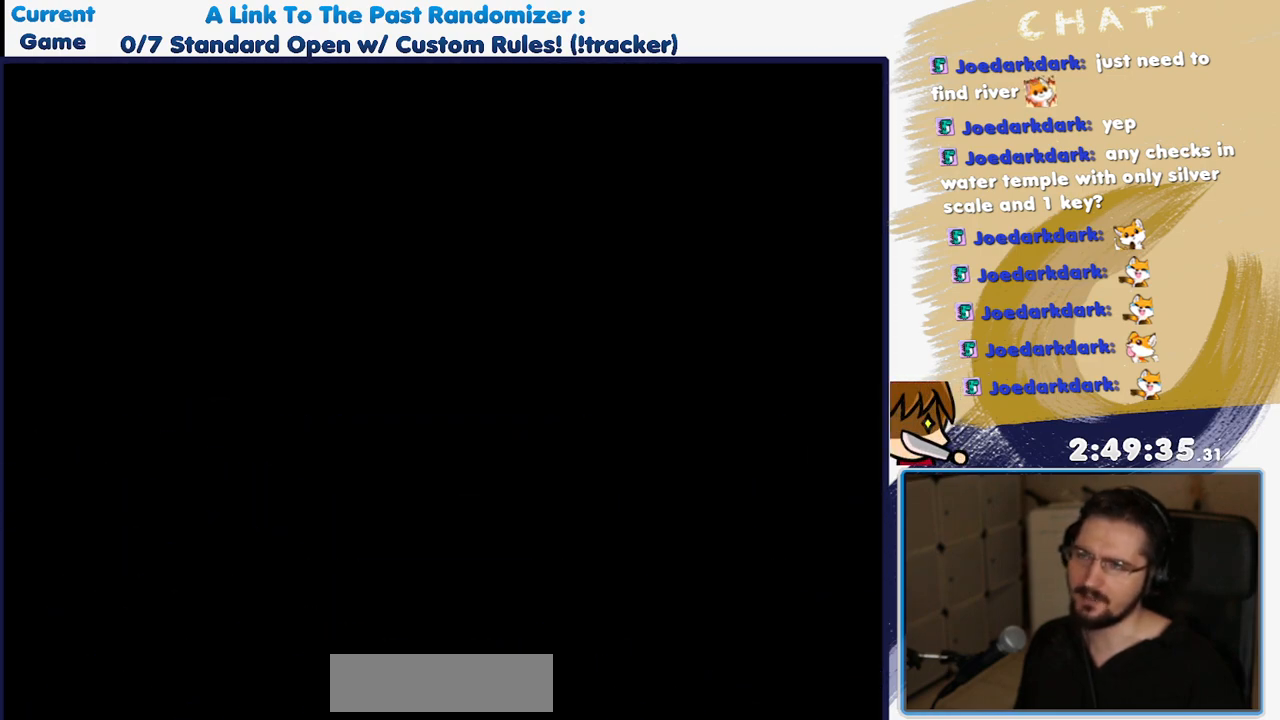
{"dt_ms": 500, "buttons": ["DPAD_DOWN"], "events": []}
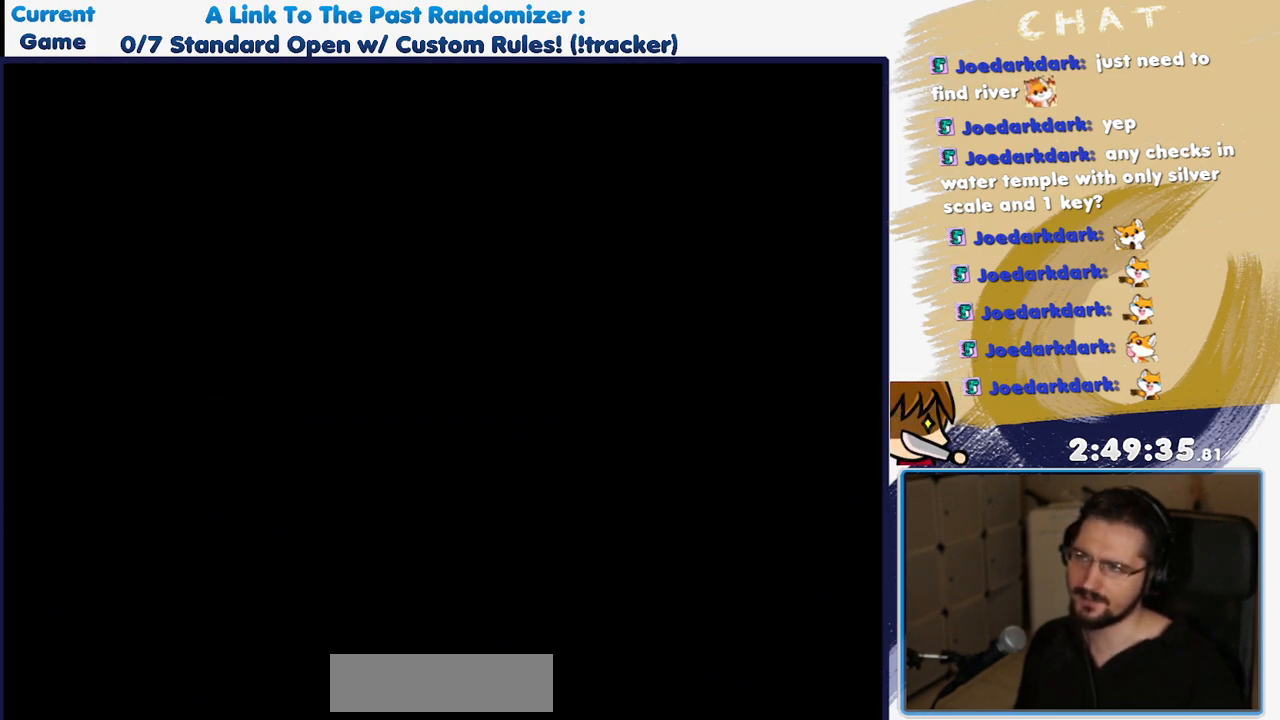
{"dt_ms": 500, "buttons": ["DPAD_DOWN"], "events": []}
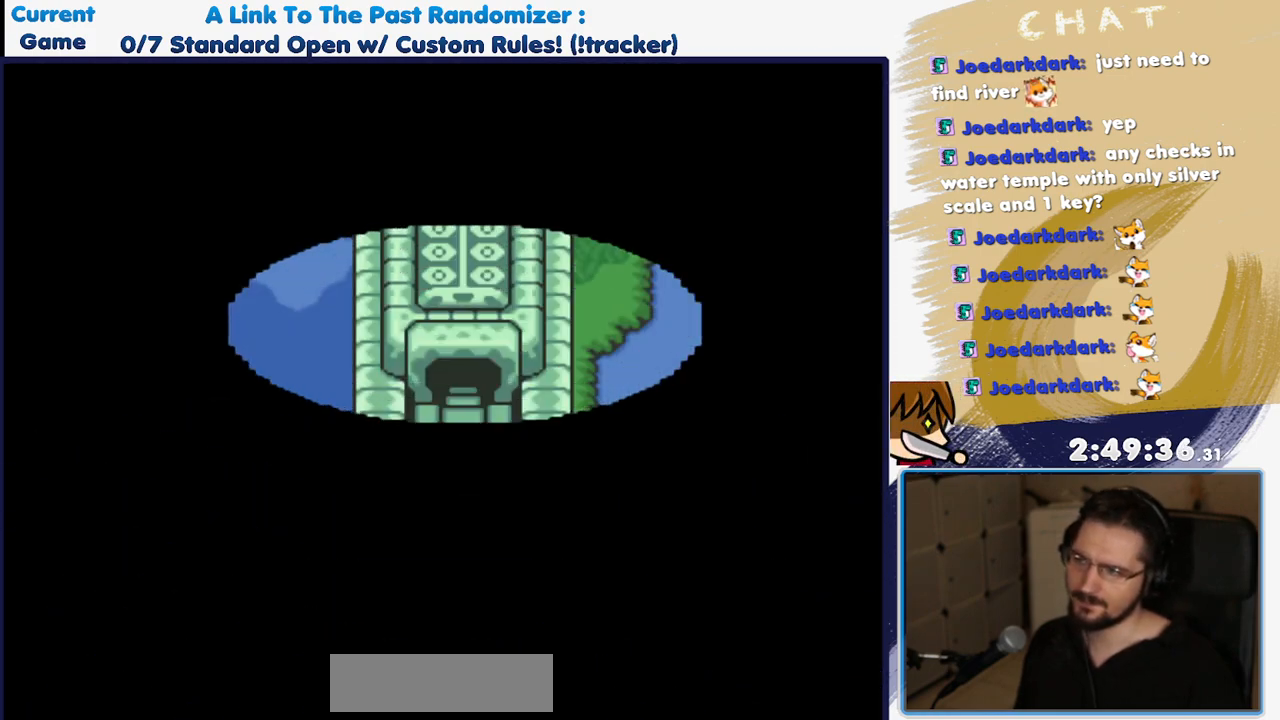
{"dt_ms": 500, "buttons": ["DPAD_DOWN"], "events": []}